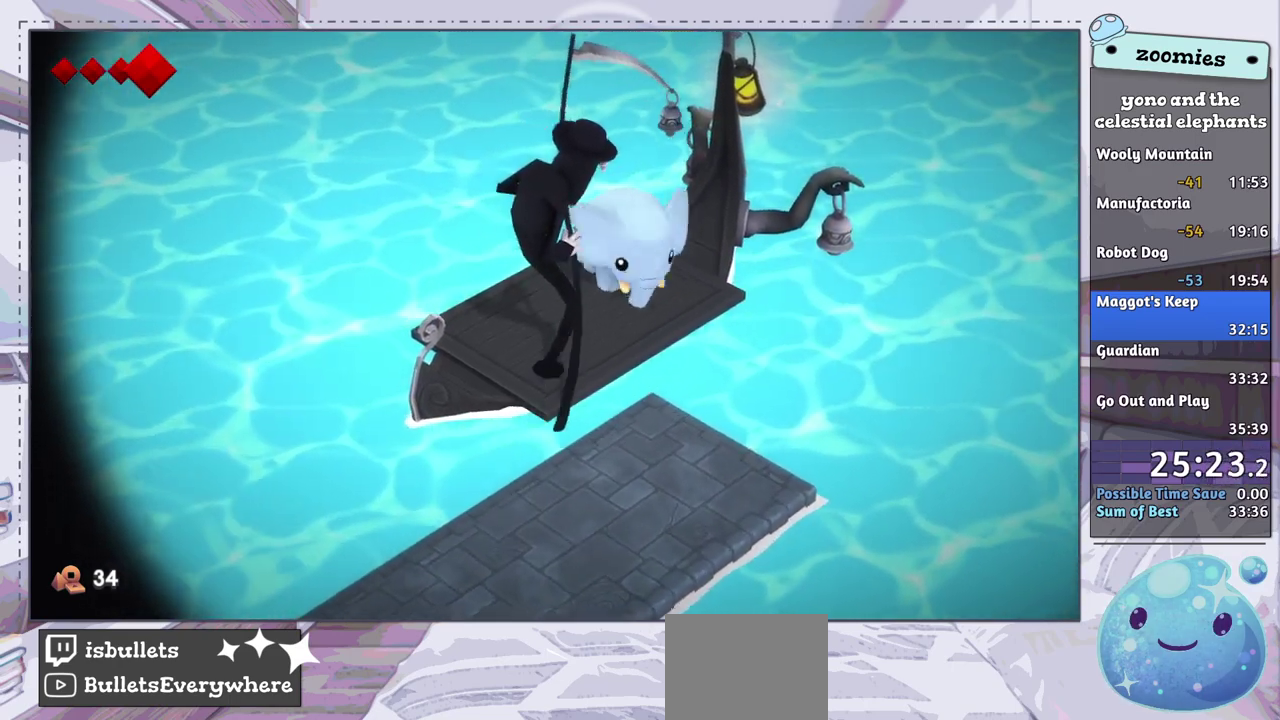
Gameplay with a controller (PlayStation layout); each line is a JSON object with the inputs held at the frame after it (dt_ms = milliseconds from this image to that frame). "events" lists button and stick changes between this image and that frame as [ms after this image, input, new state], when the widget could be followed in between.
{"dt_ms": 200, "buttons": ["TRIANGLE"], "left_stick": "up-left", "right_stick": "center", "events": [[17, "left_stick", "right"], [83, "left_stick", "up-right"], [150, "left_stick", "up"], [200, "left_stick", "up-left"]]}
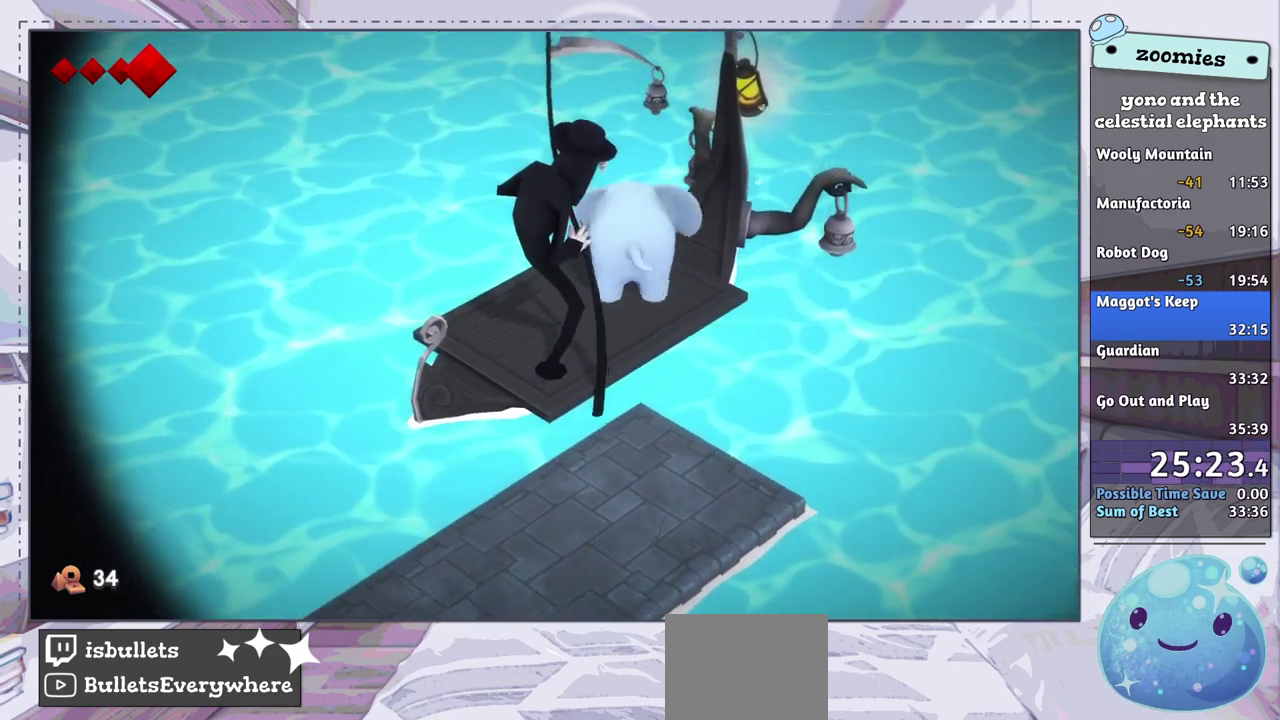
{"dt_ms": 100, "buttons": ["TRIANGLE"], "left_stick": "down-left", "right_stick": "center"}
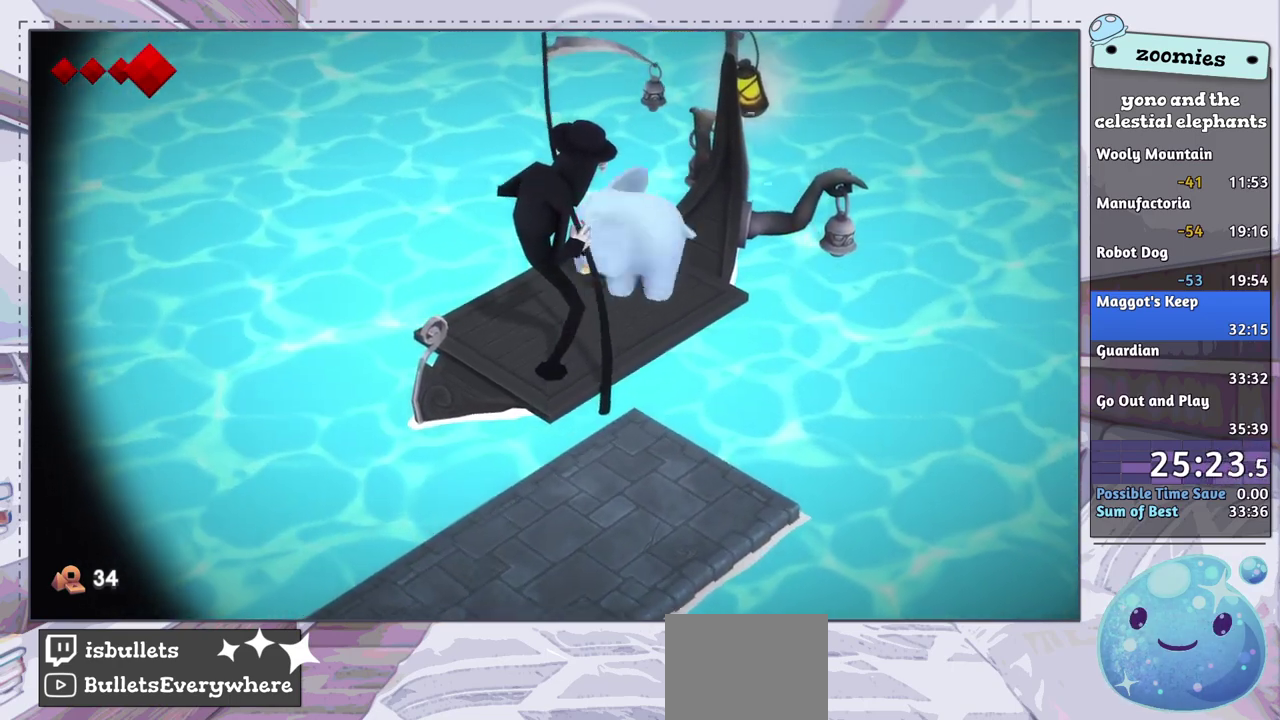
{"dt_ms": 200, "buttons": ["TRIANGLE"], "left_stick": "up-right", "right_stick": "center"}
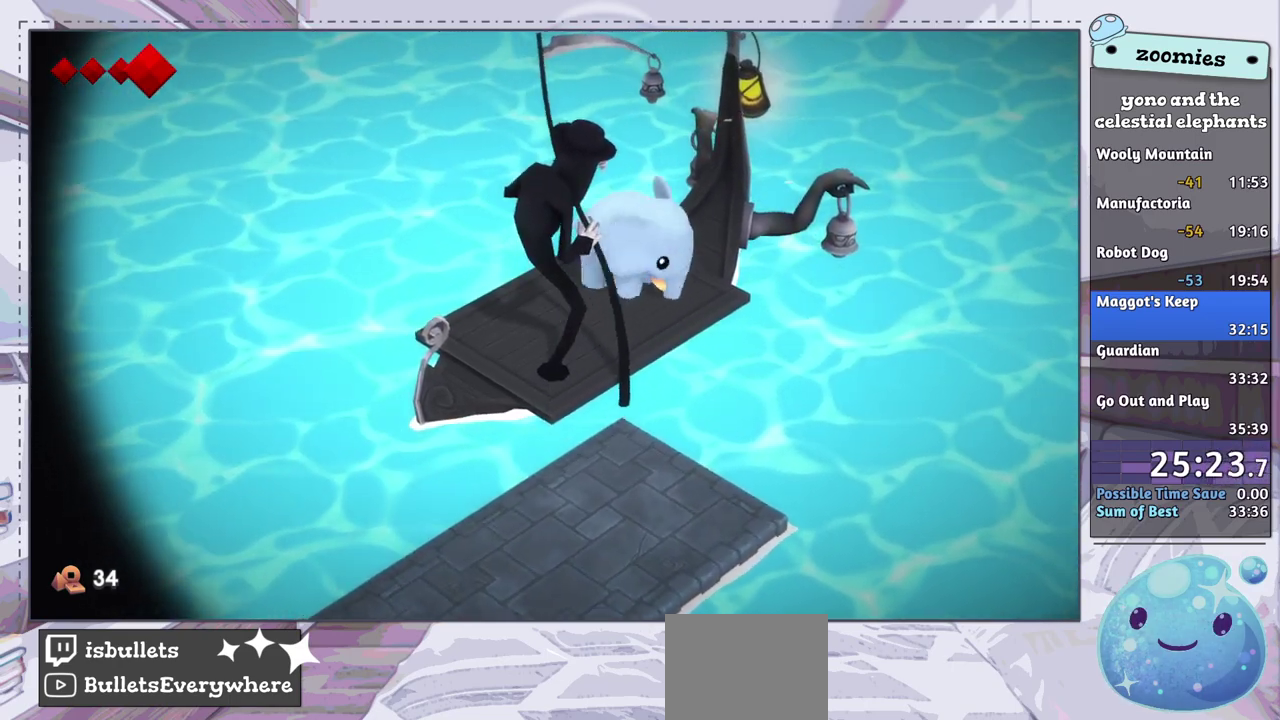
{"dt_ms": 200, "buttons": ["TRIANGLE"], "left_stick": "left", "right_stick": "center"}
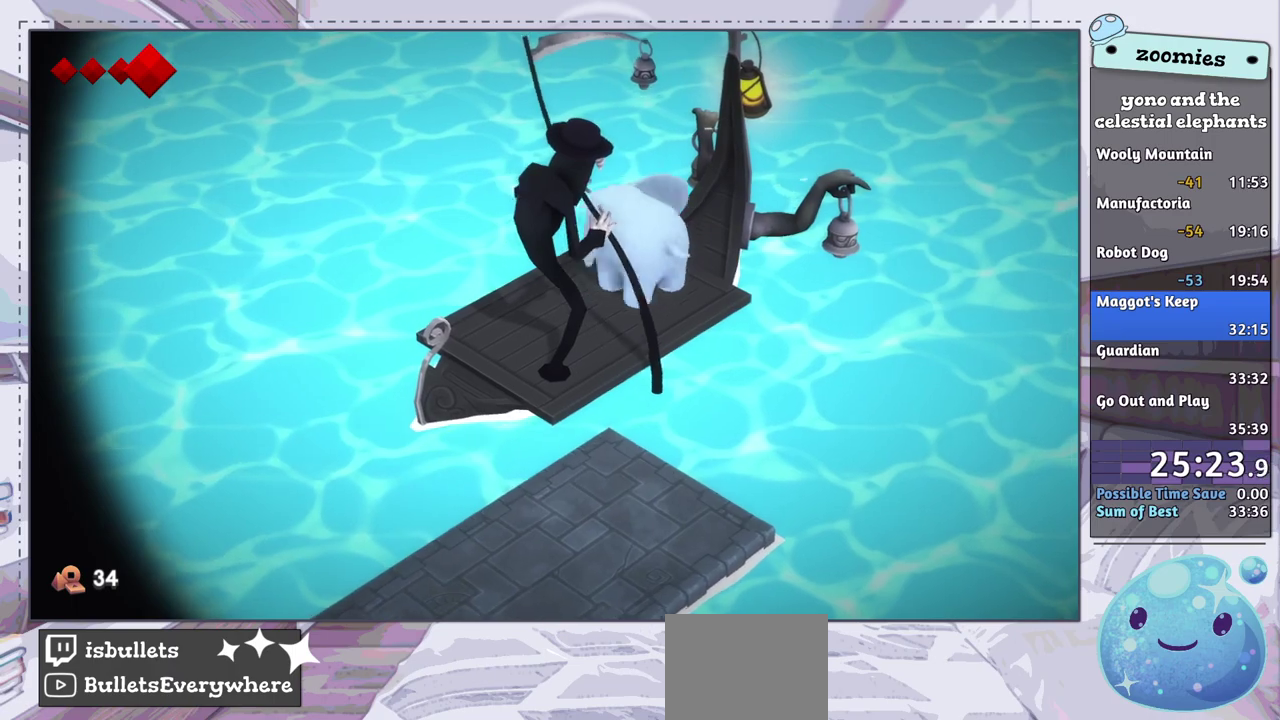
{"dt_ms": 100, "buttons": ["TRIANGLE"], "left_stick": "down-left", "right_stick": "center", "events": [[67, "left_stick", "down-left"]]}
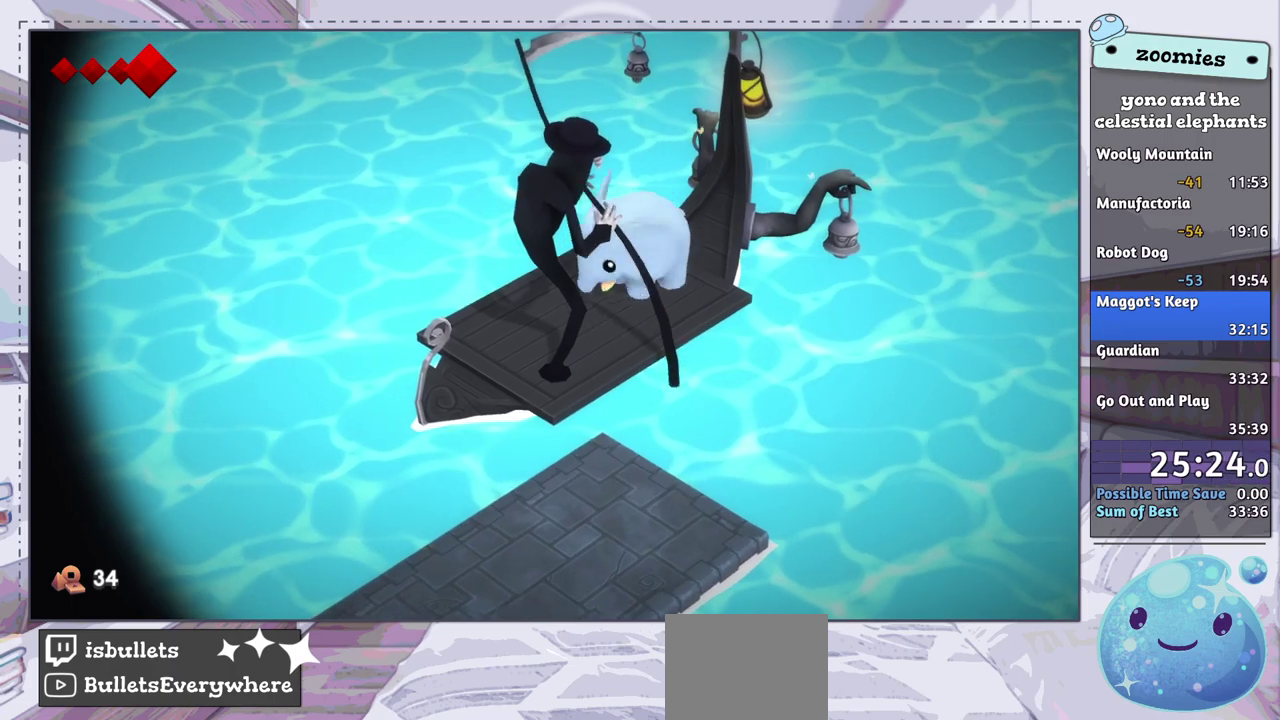
{"dt_ms": 200, "buttons": ["TRIANGLE"], "left_stick": "up-right", "right_stick": "center", "events": [[50, "left_stick", "down"], [200, "left_stick", "up-right"]]}
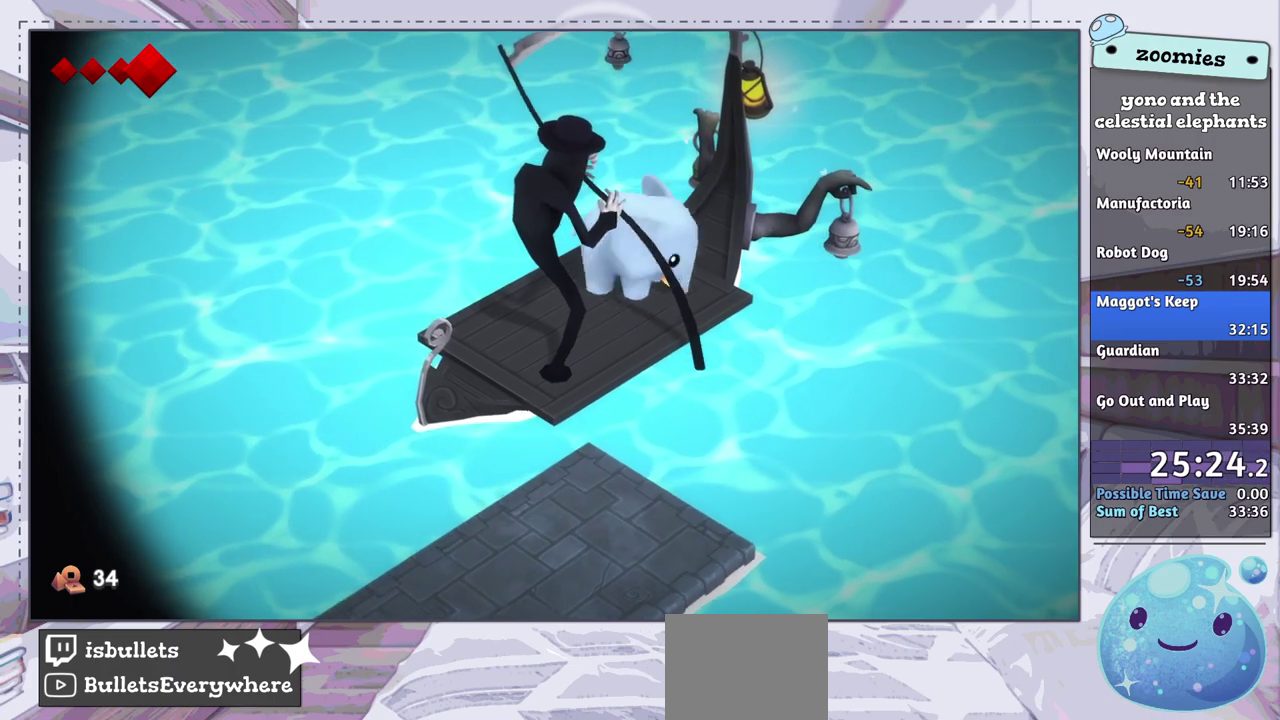
{"dt_ms": 300, "buttons": ["TRIANGLE"], "left_stick": "down-left", "right_stick": "center", "events": [[150, "left_stick", "up"], [217, "left_stick", "up-left"], [300, "left_stick", "down-left"]]}
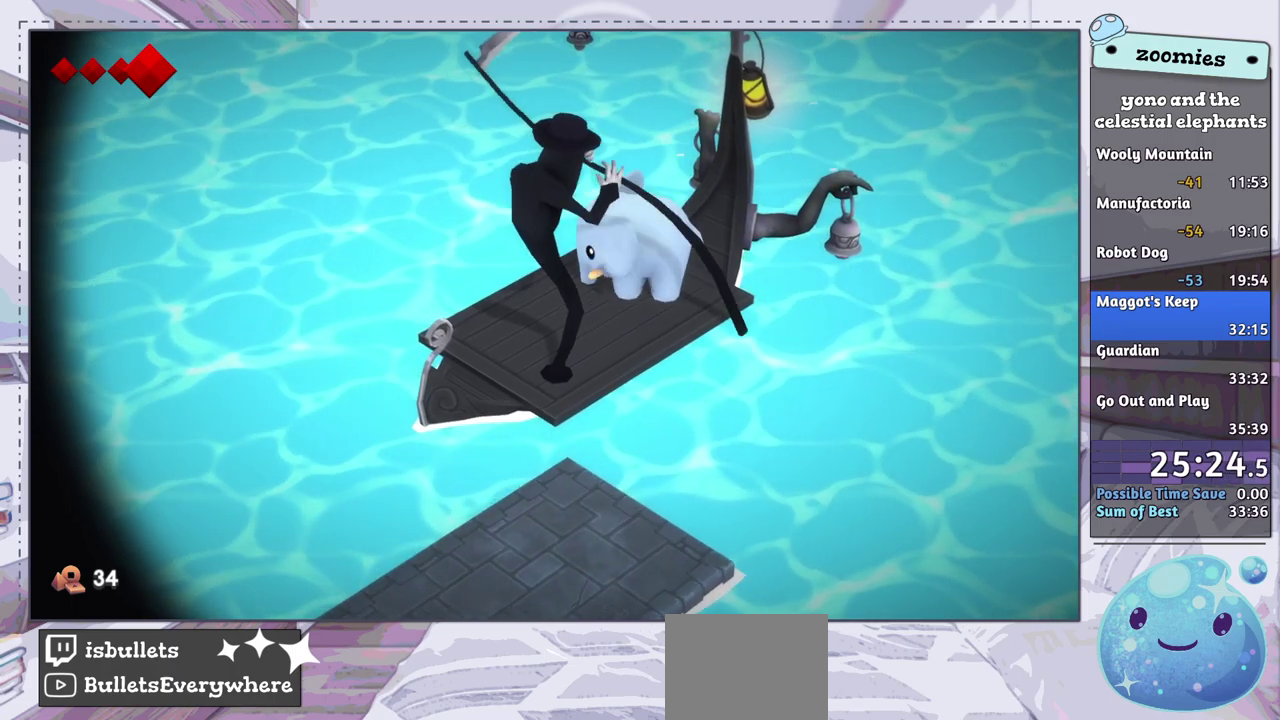
{"dt_ms": 100, "buttons": ["TRIANGLE"], "left_stick": "down", "right_stick": "center", "events": [[83, "left_stick", "down"]]}
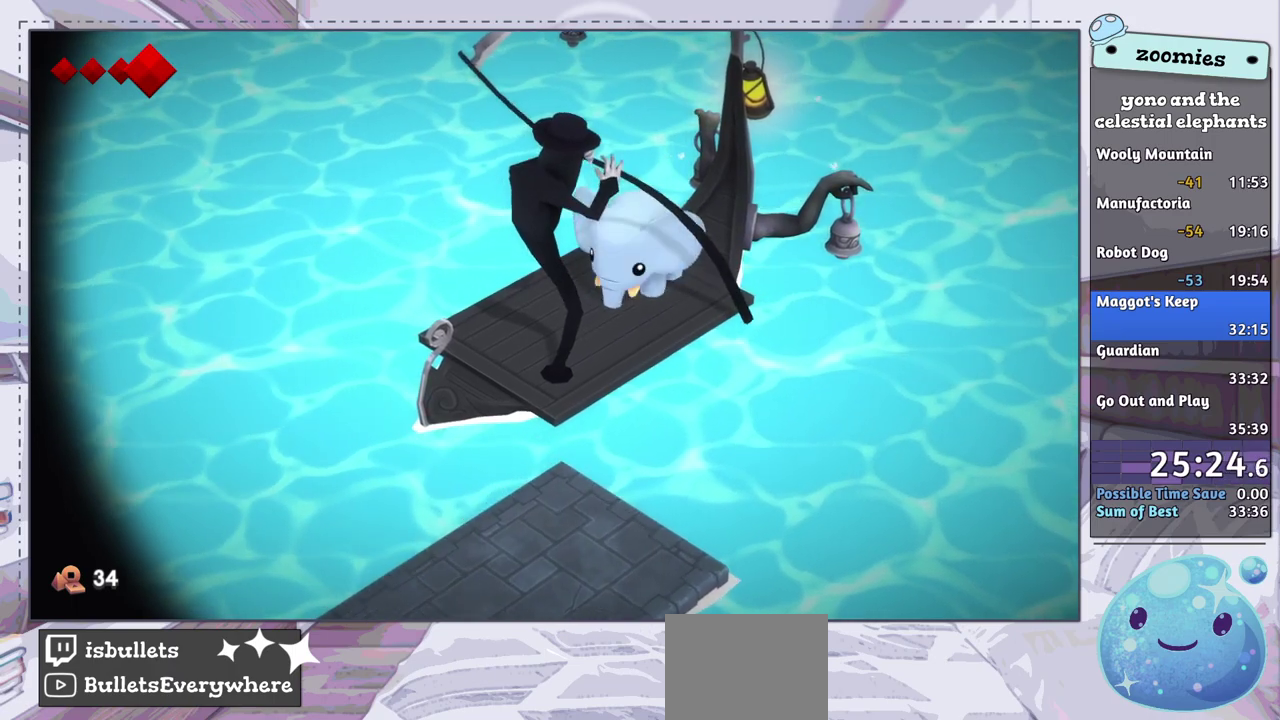
{"dt_ms": 300, "buttons": ["TRIANGLE"], "left_stick": "up-left", "right_stick": "center"}